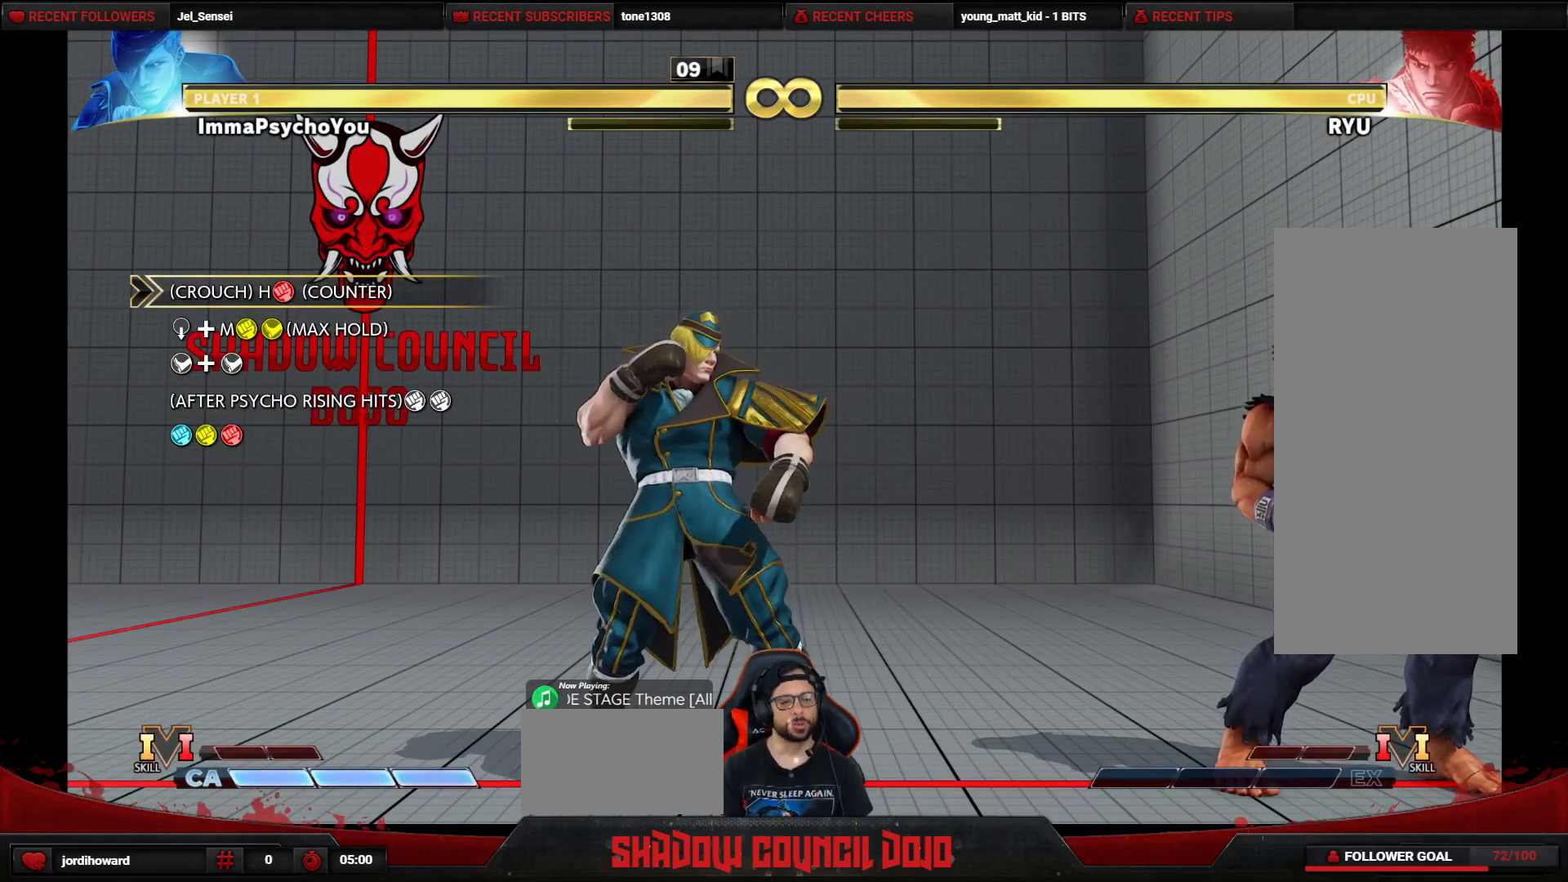
Gameplay with a controller (arcade stick); each line is a JSON object with the inputs held at the frame after it. "events" lists button and stick changes between this image and that frame as [ms after this image, input, new state], when the widget could be followed in between. Not read: L3 LK LP MP R3.
{"buttons": [], "events": []}
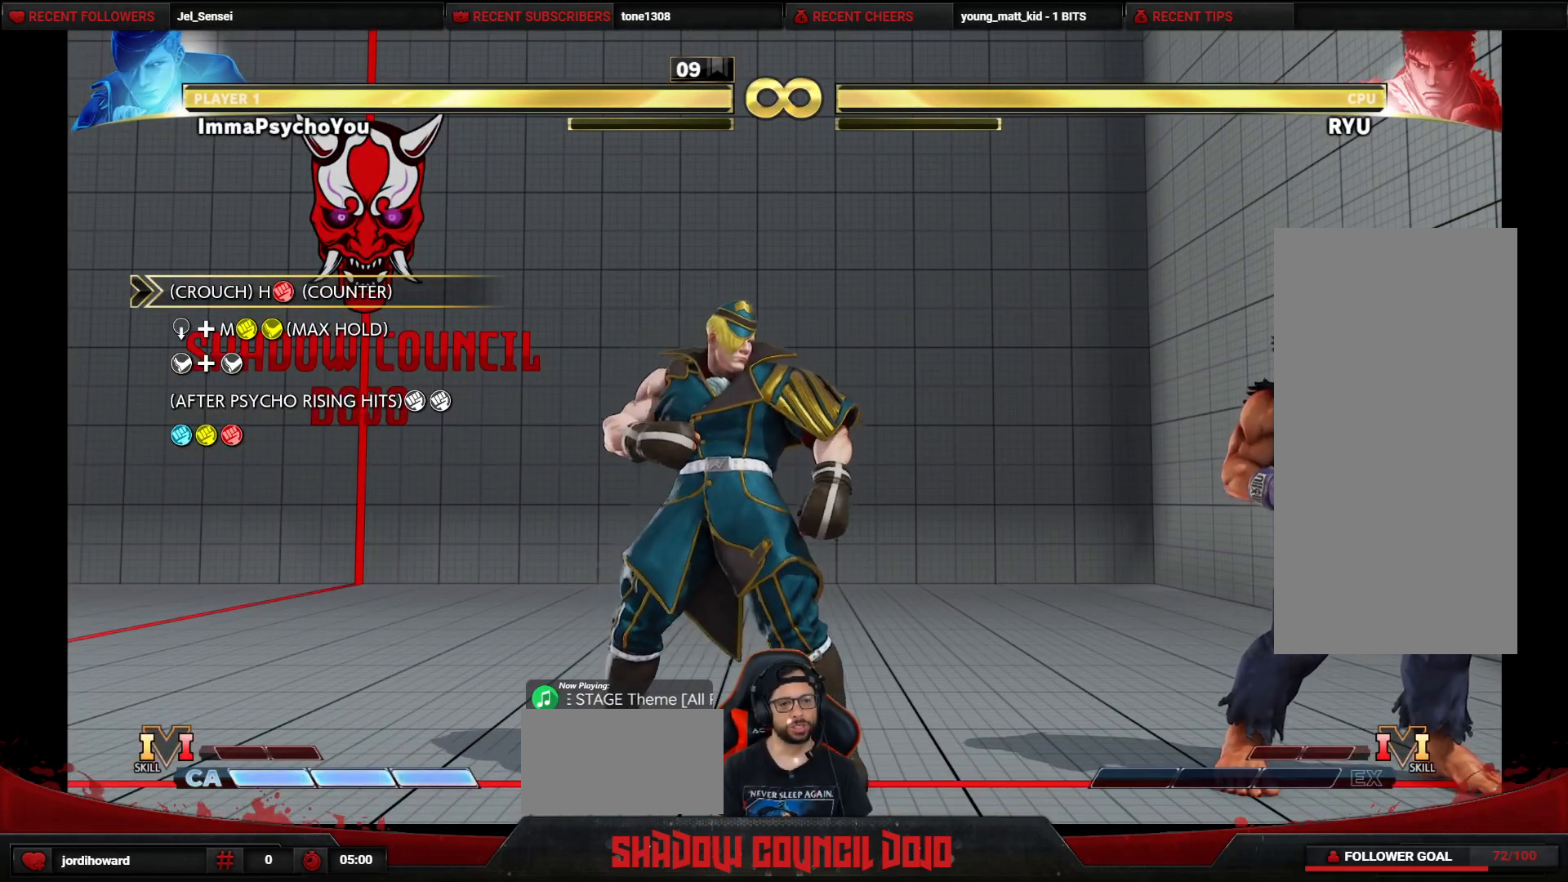
{"buttons": [], "events": []}
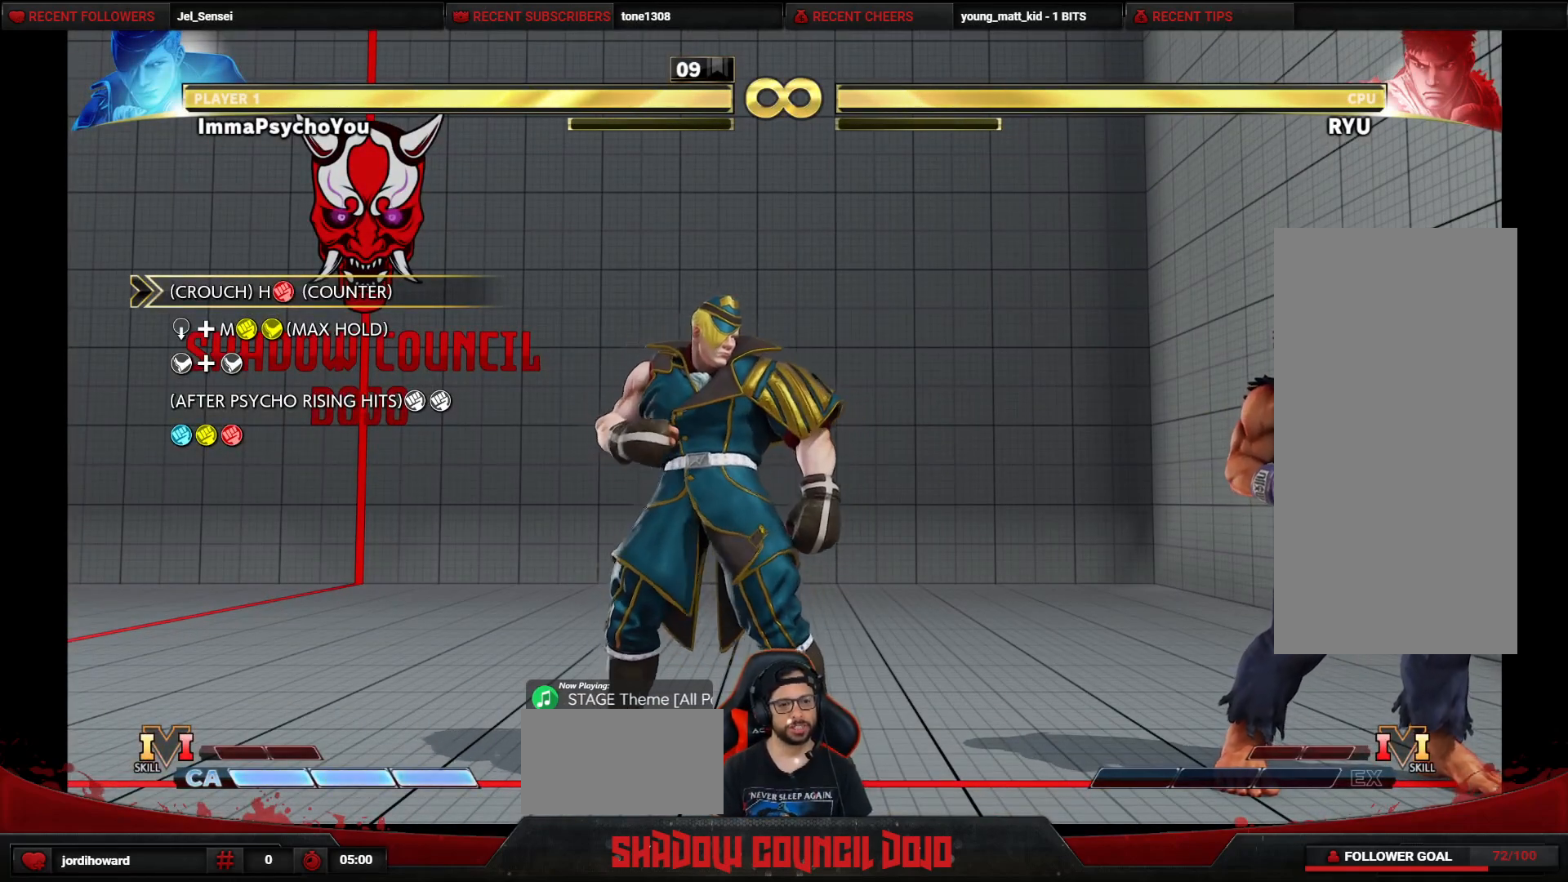
{"buttons": [], "events": []}
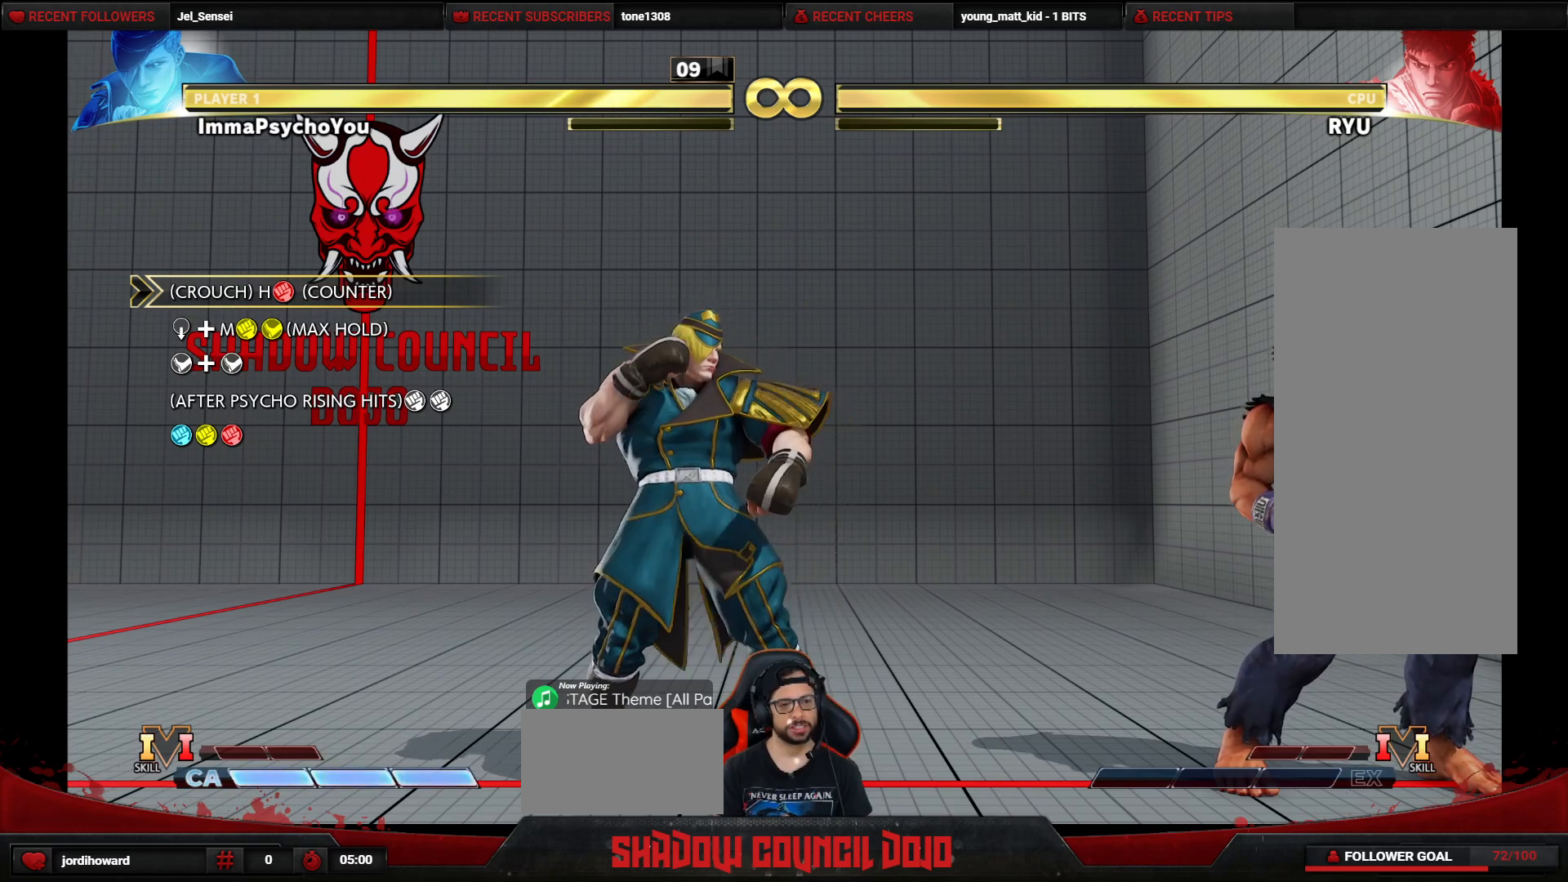
{"buttons": ["DPAD_RIGHT"], "events": [[150, "DPAD_RIGHT", "down"]]}
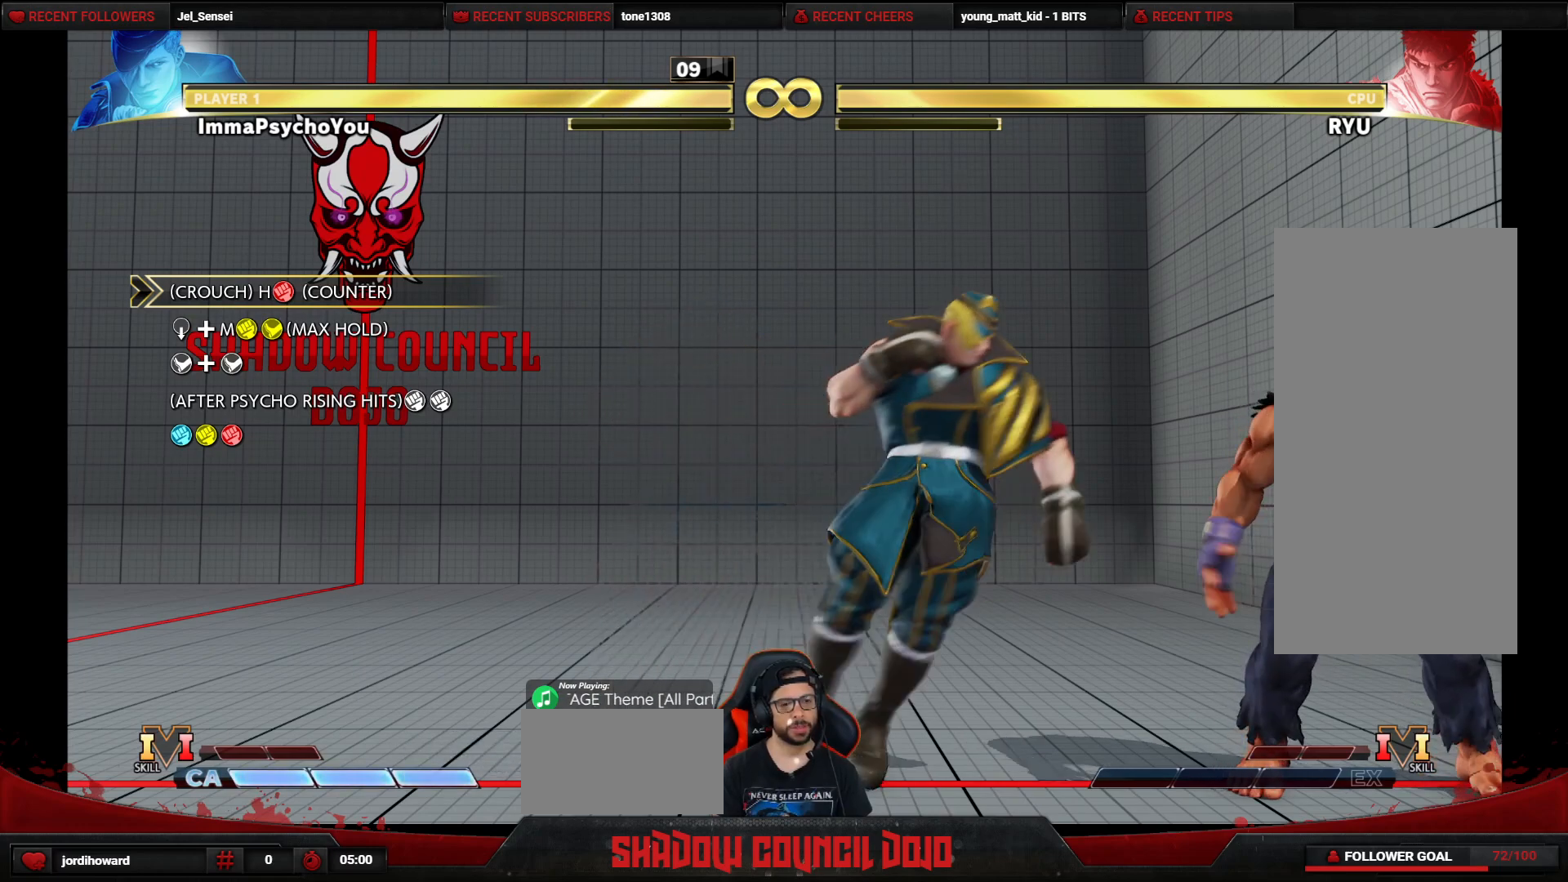
{"buttons": ["DPAD_RIGHT"], "events": []}
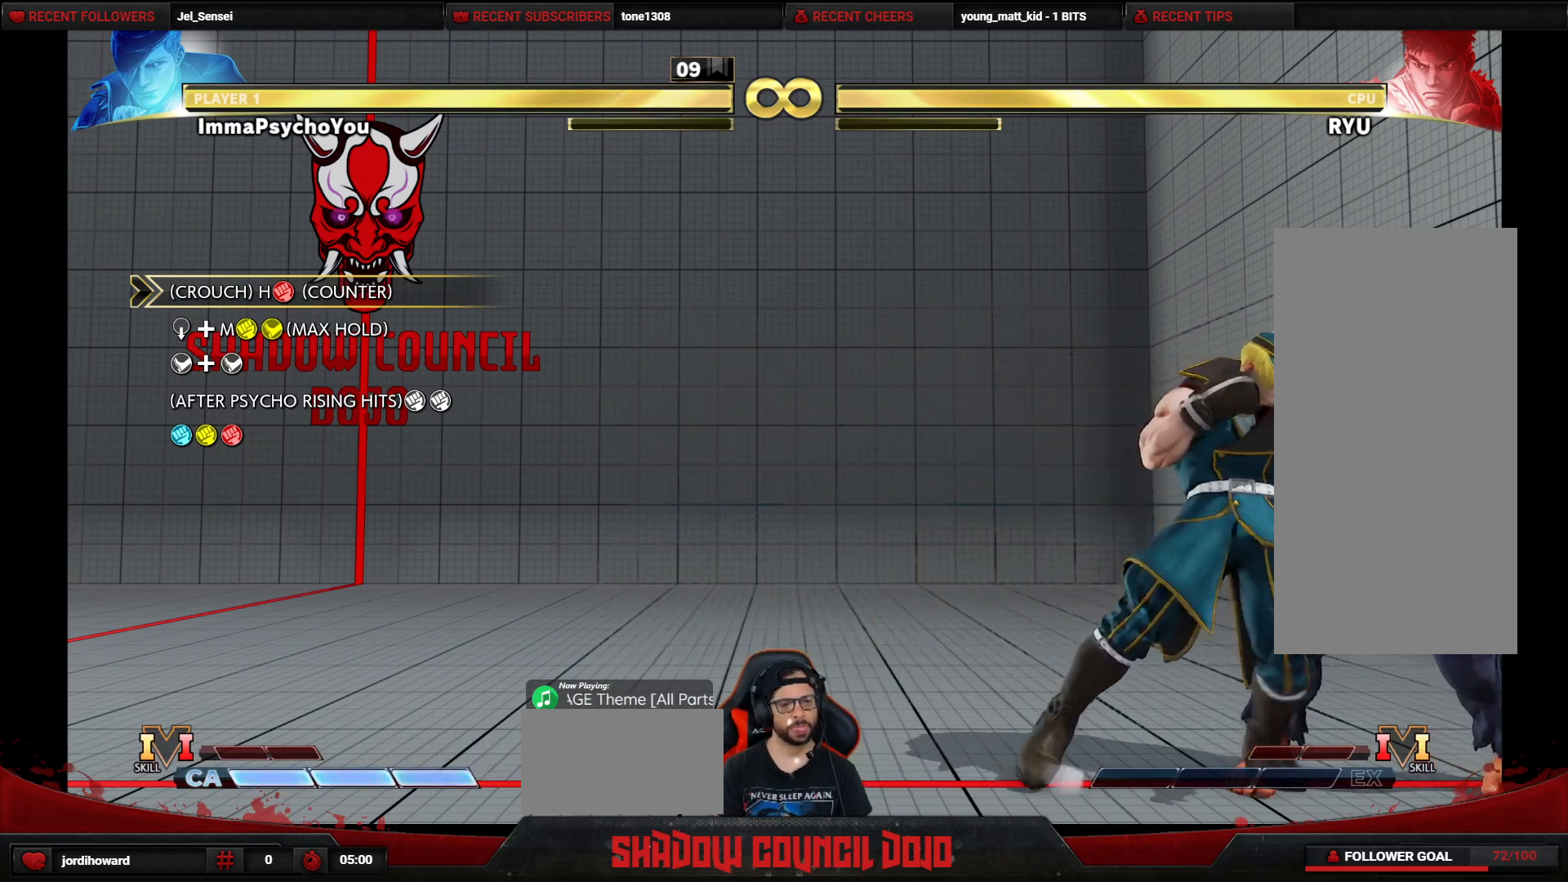
{"buttons": [], "events": [[100, "DPAD_RIGHT", "up"]]}
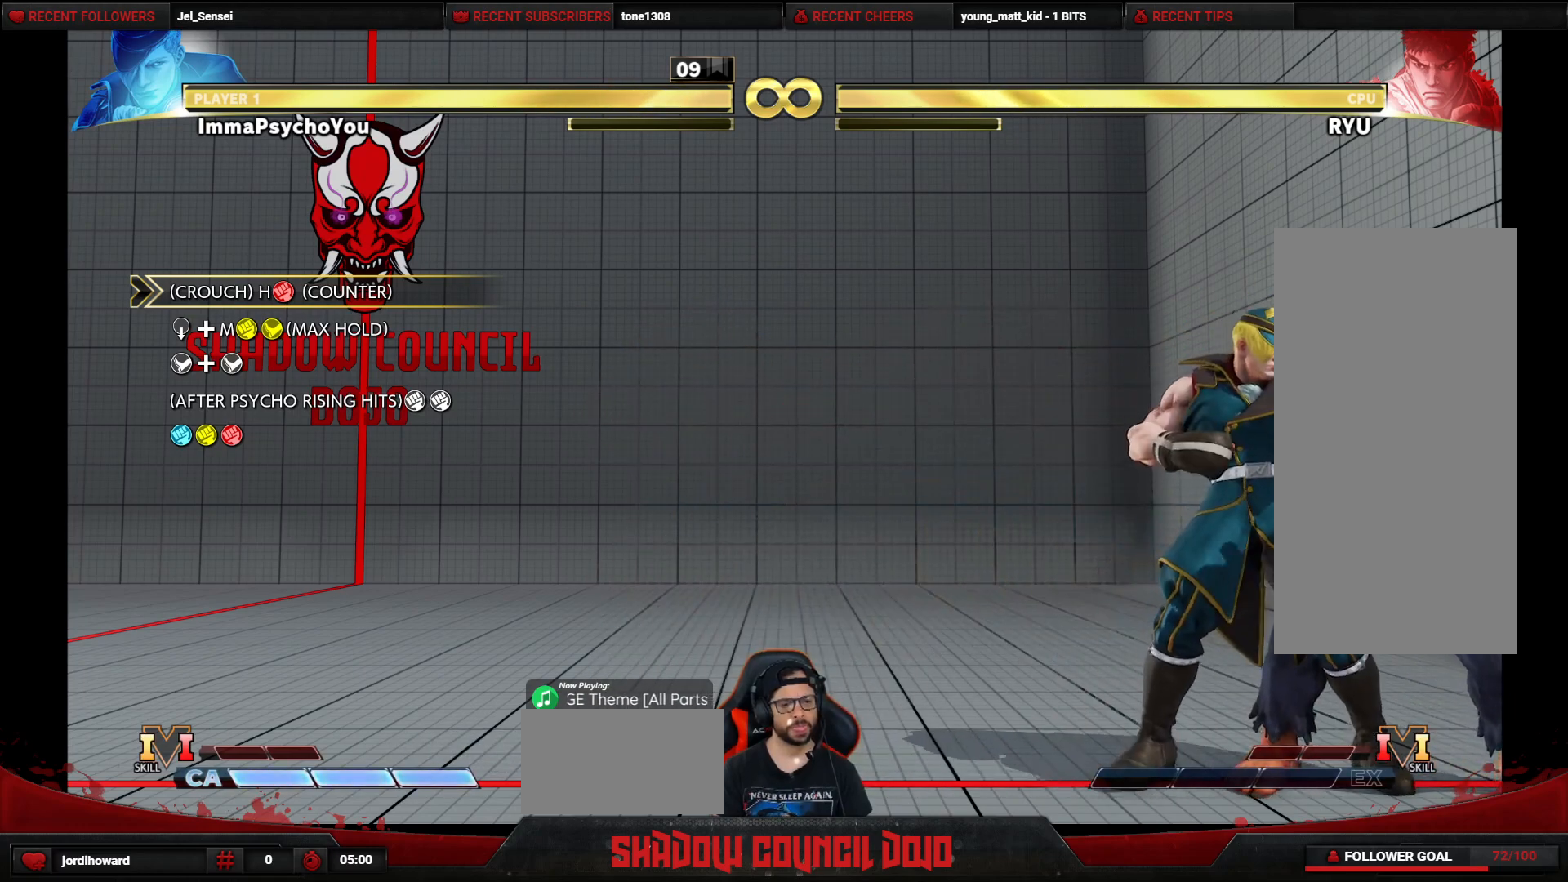
{"buttons": [], "events": [[400, "CIRCLE", "down"], [450, "CIRCLE", "up"]]}
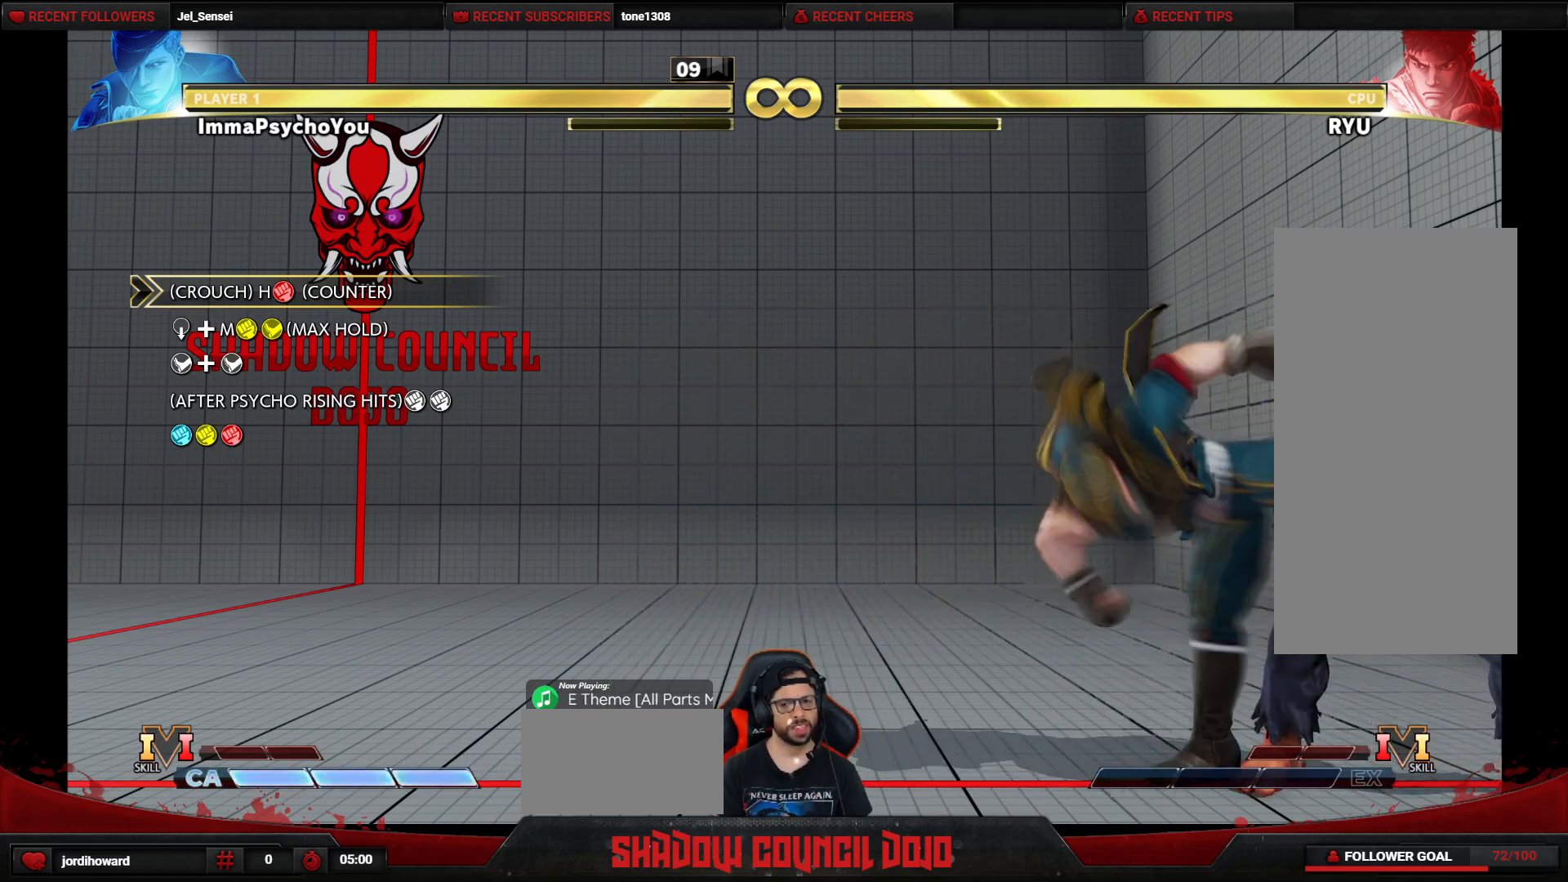
{"buttons": [], "events": [[33, "CIRCLE", "down"], [100, "CIRCLE", "up"], [217, "CIRCLE", "down"], [283, "CIRCLE", "up"], [367, "CIRCLE", "down"], [433, "CIRCLE", "up"]]}
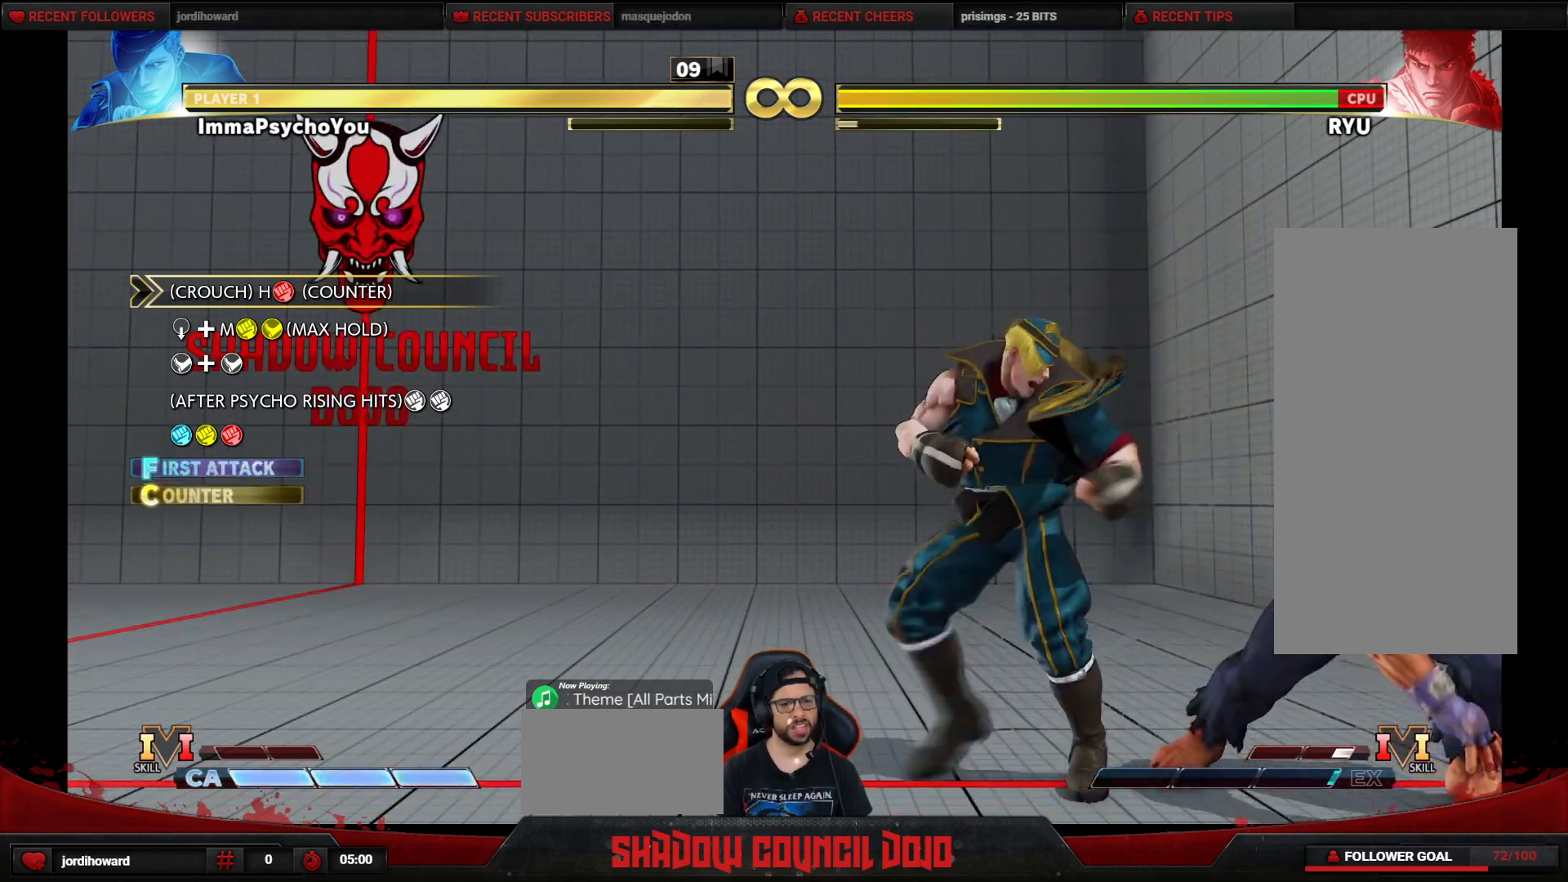
{"buttons": [], "events": [[17, "CIRCLE", "down"], [83, "CIRCLE", "up"], [133, "CIRCLE", "down"], [233, "CIRCLE", "up"]]}
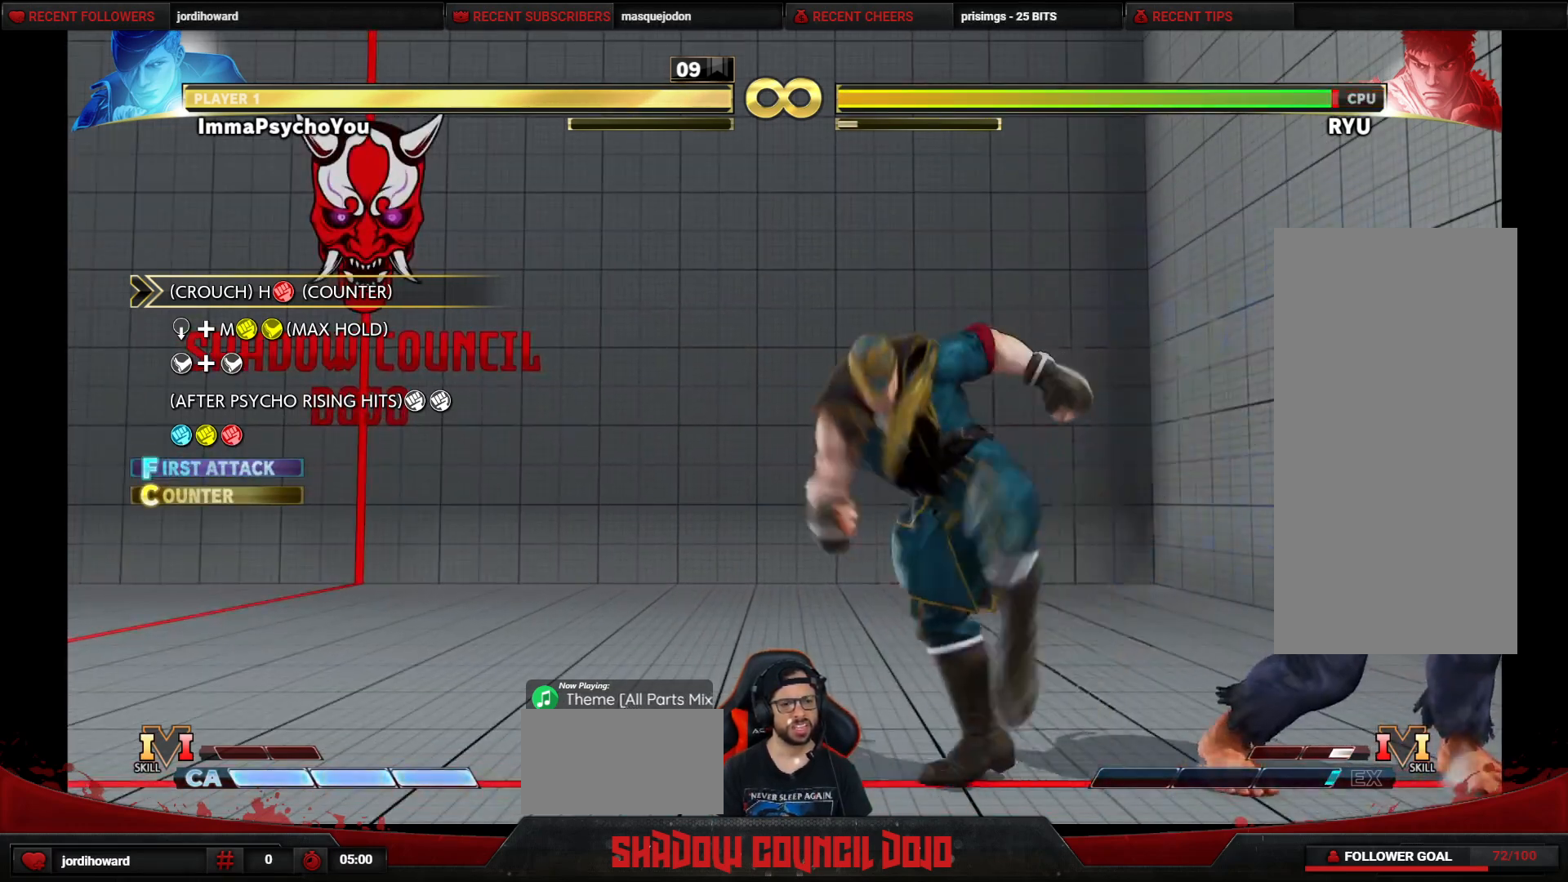
{"buttons": [], "events": []}
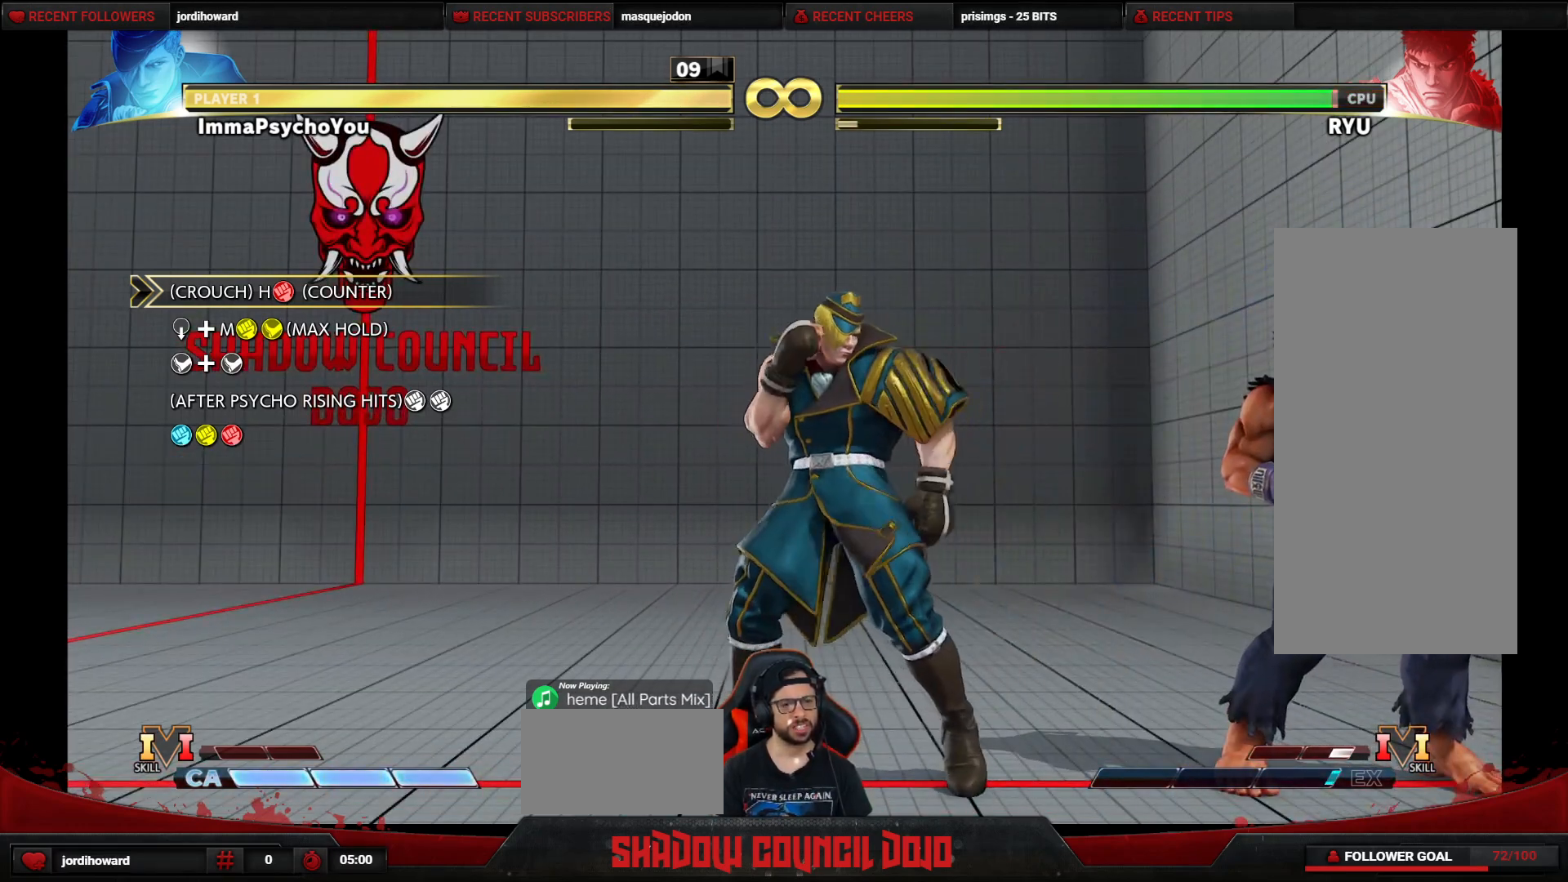
{"buttons": [], "events": []}
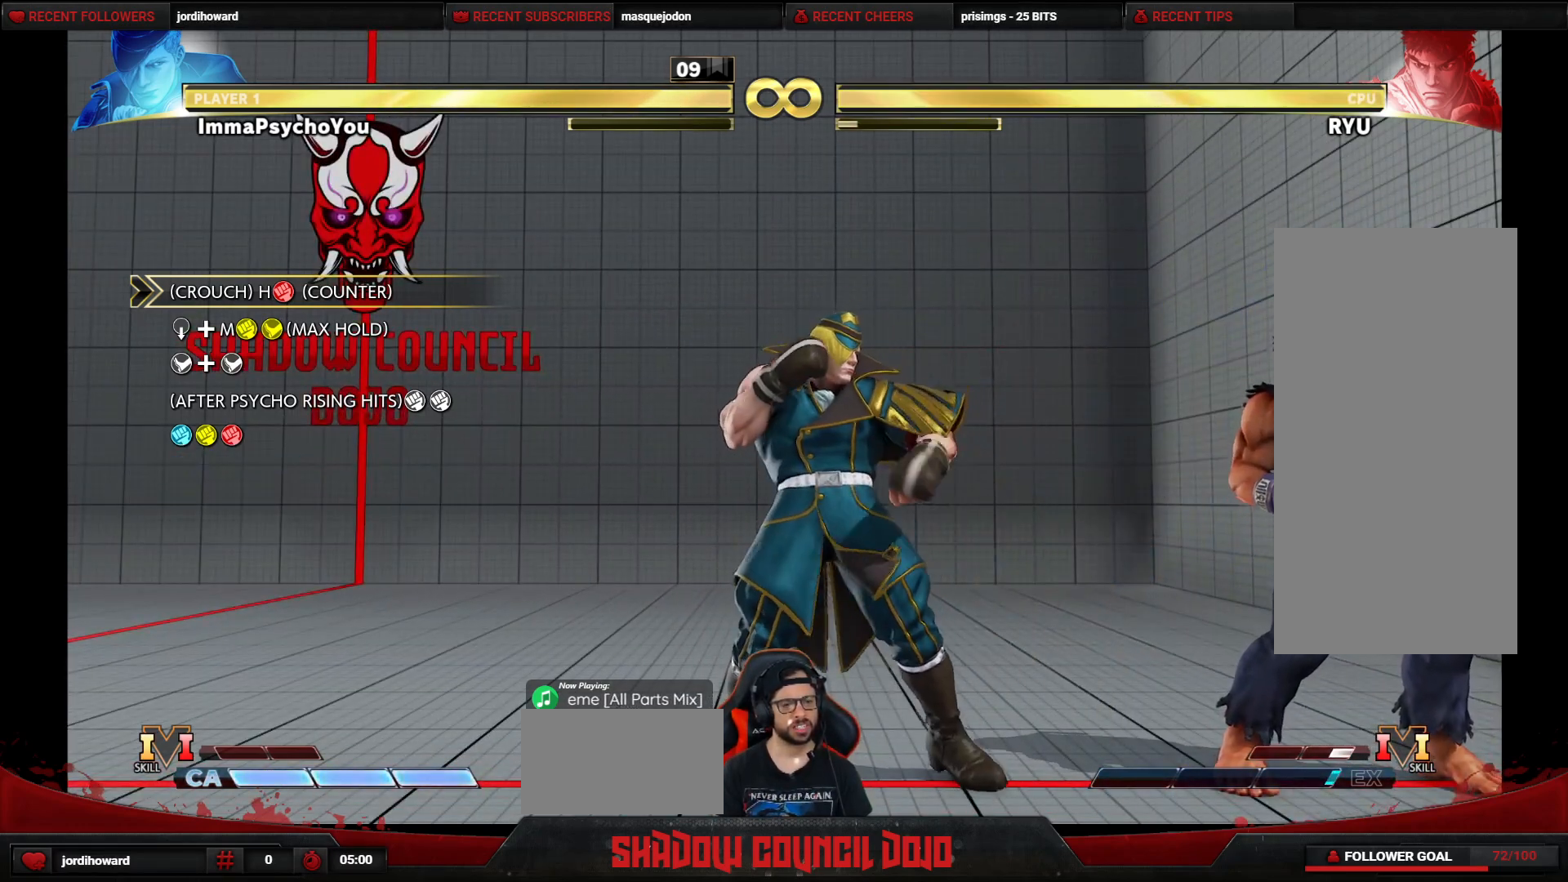
{"buttons": [], "events": []}
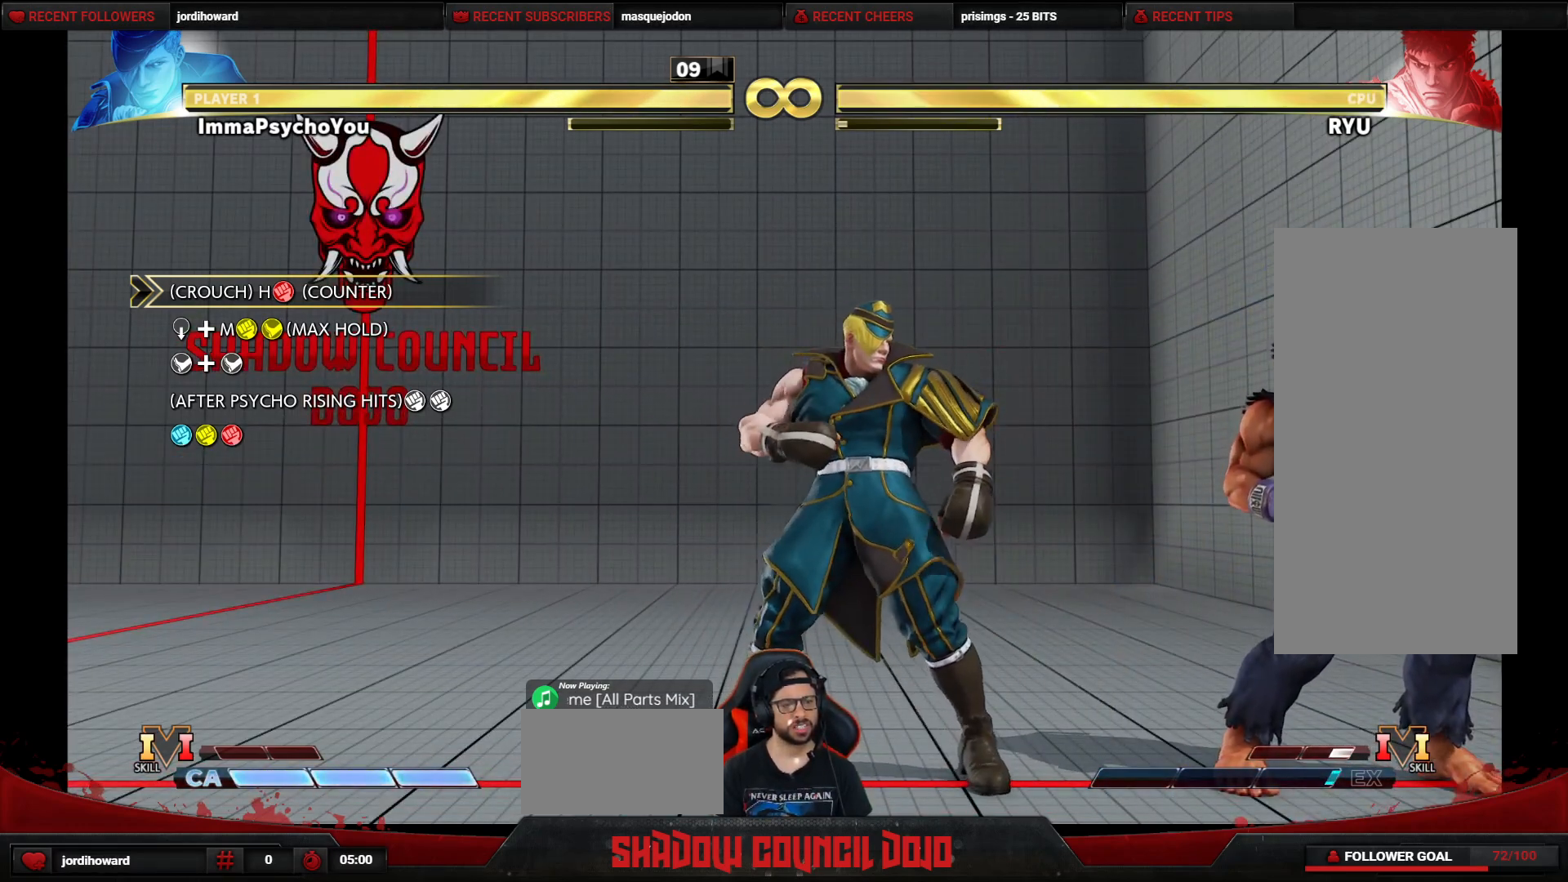
{"buttons": [], "events": []}
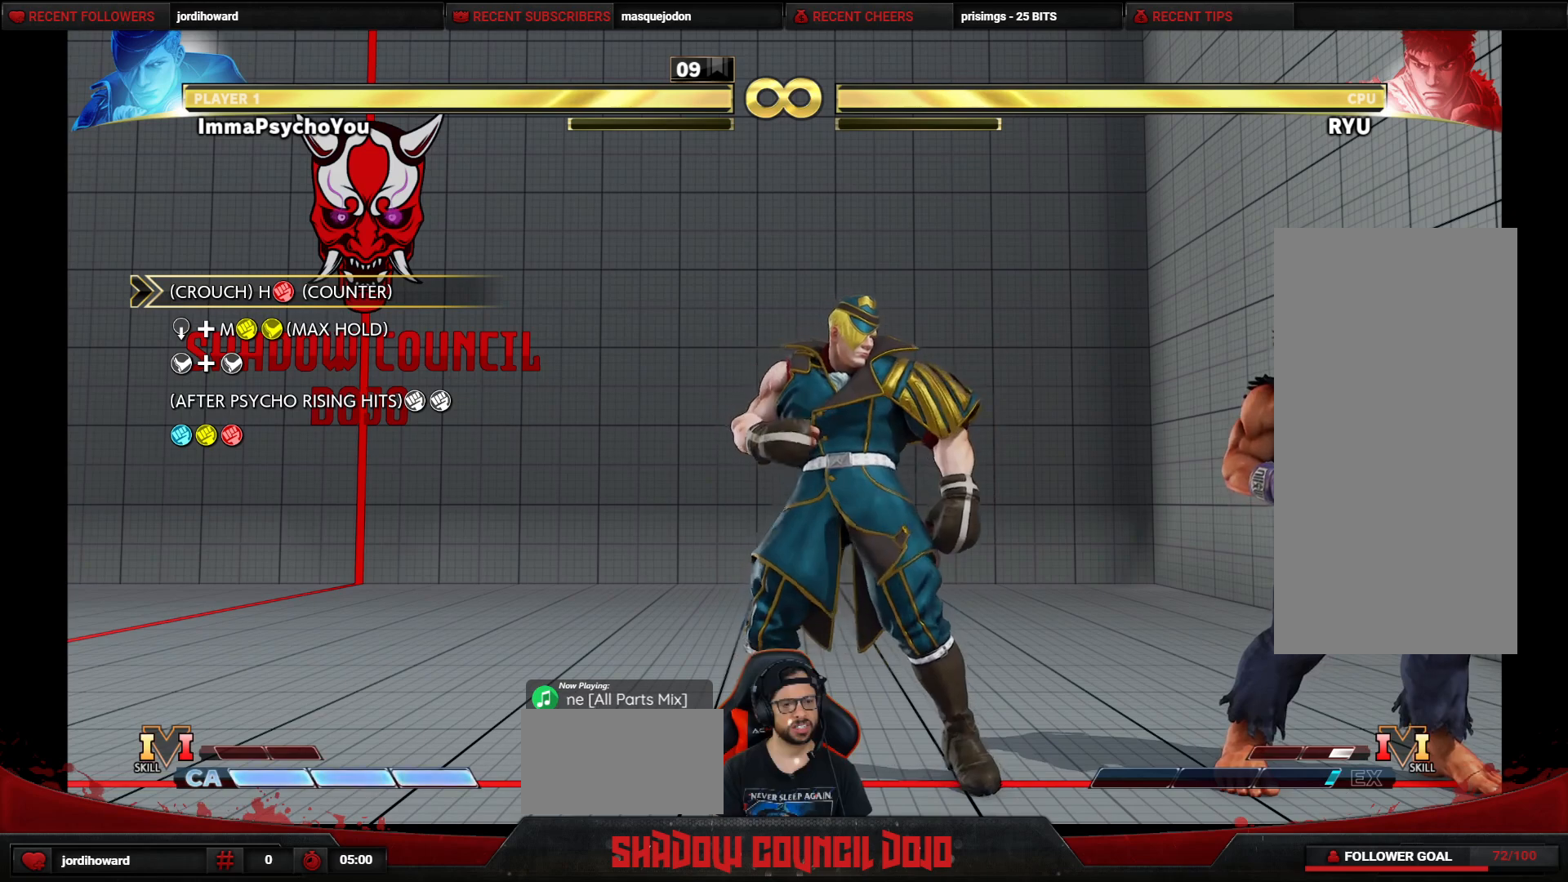
{"buttons": [], "events": []}
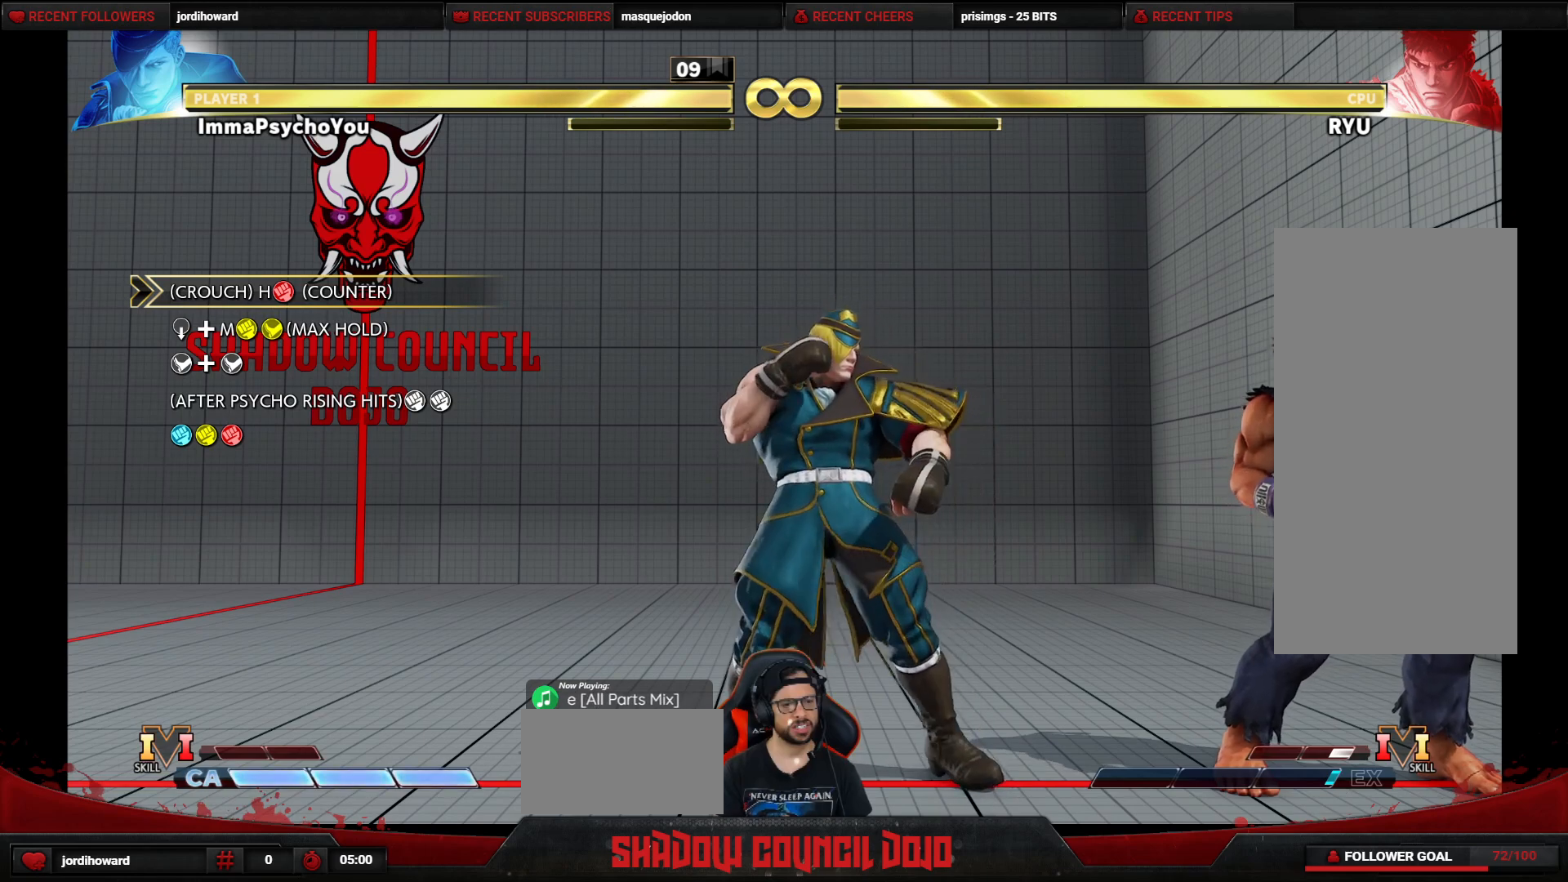
{"buttons": ["CROSS", "CIRCLE"], "events": [[200, "CIRCLE", "down"], [200, "CROSS", "down"]]}
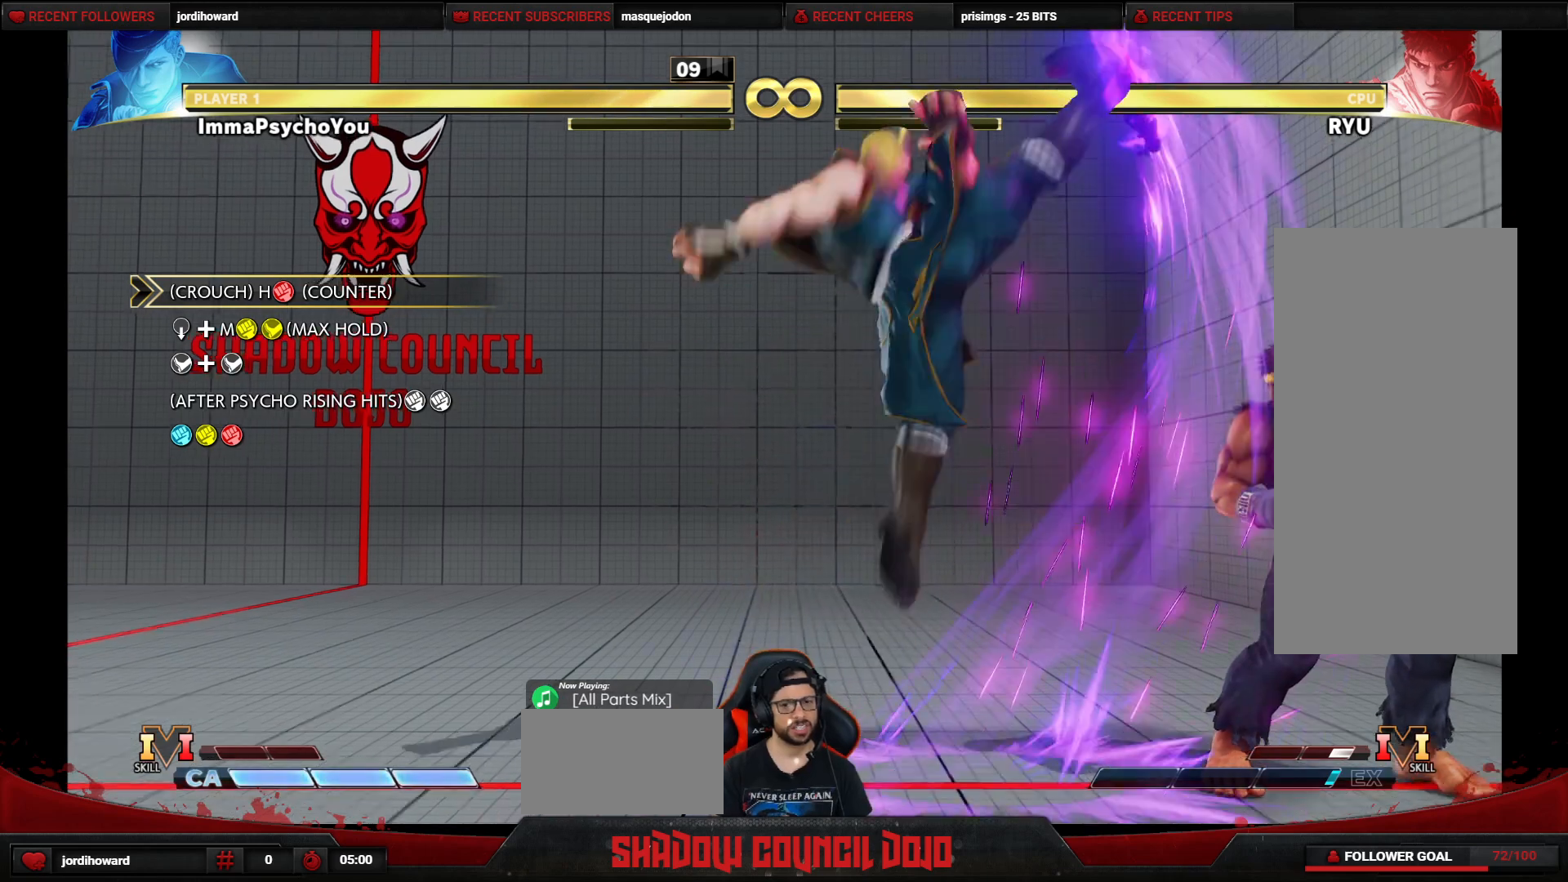
{"buttons": ["CIRCLE"], "events": [[500, "CROSS", "up"]]}
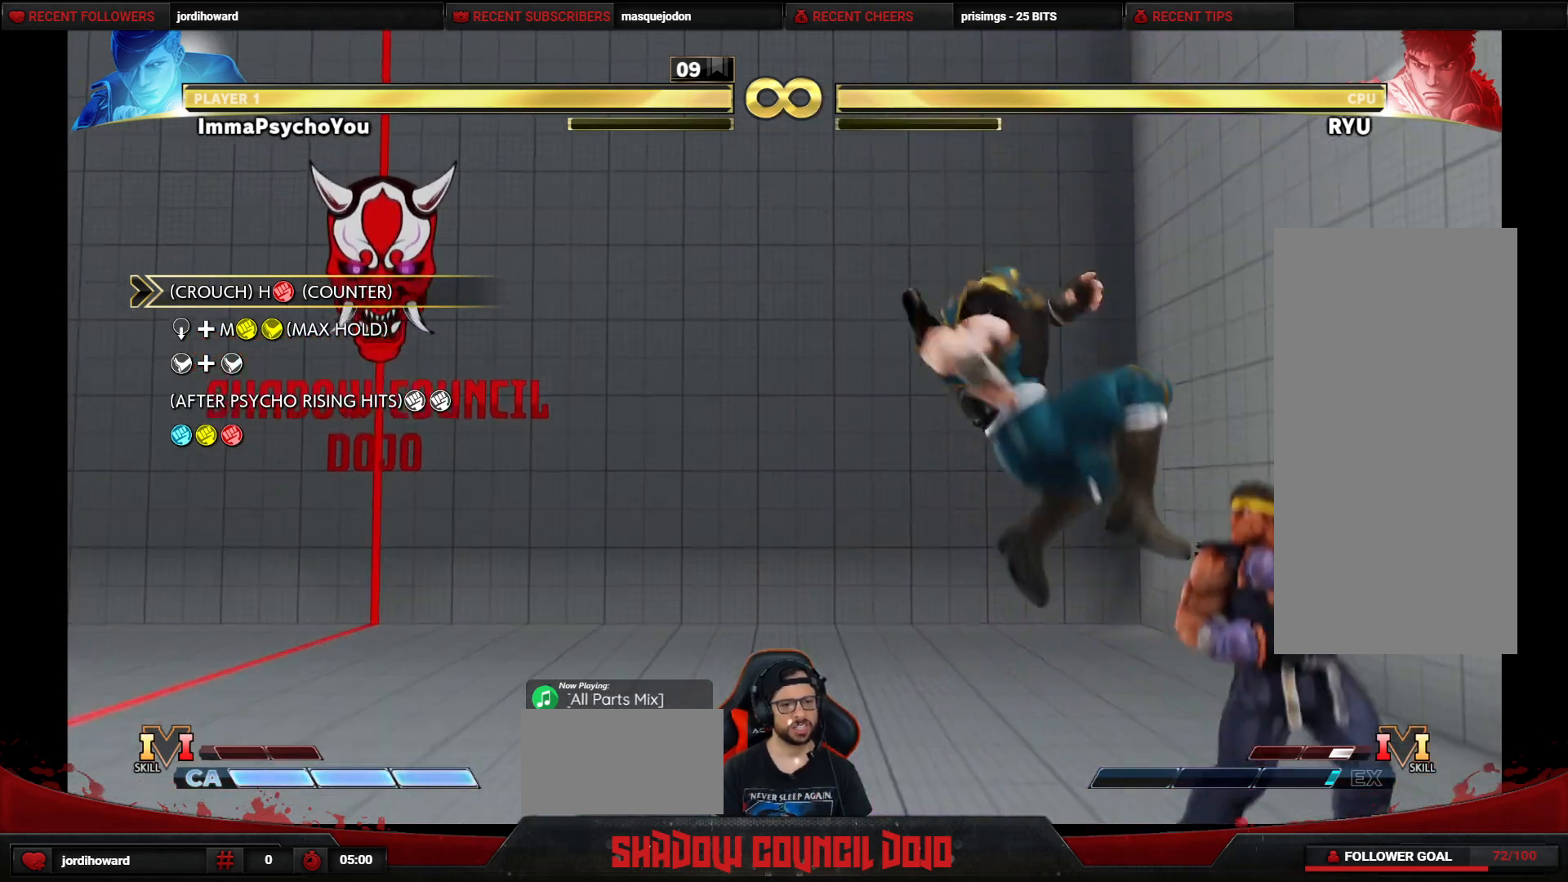
{"buttons": [], "events": [[17, "CIRCLE", "up"]]}
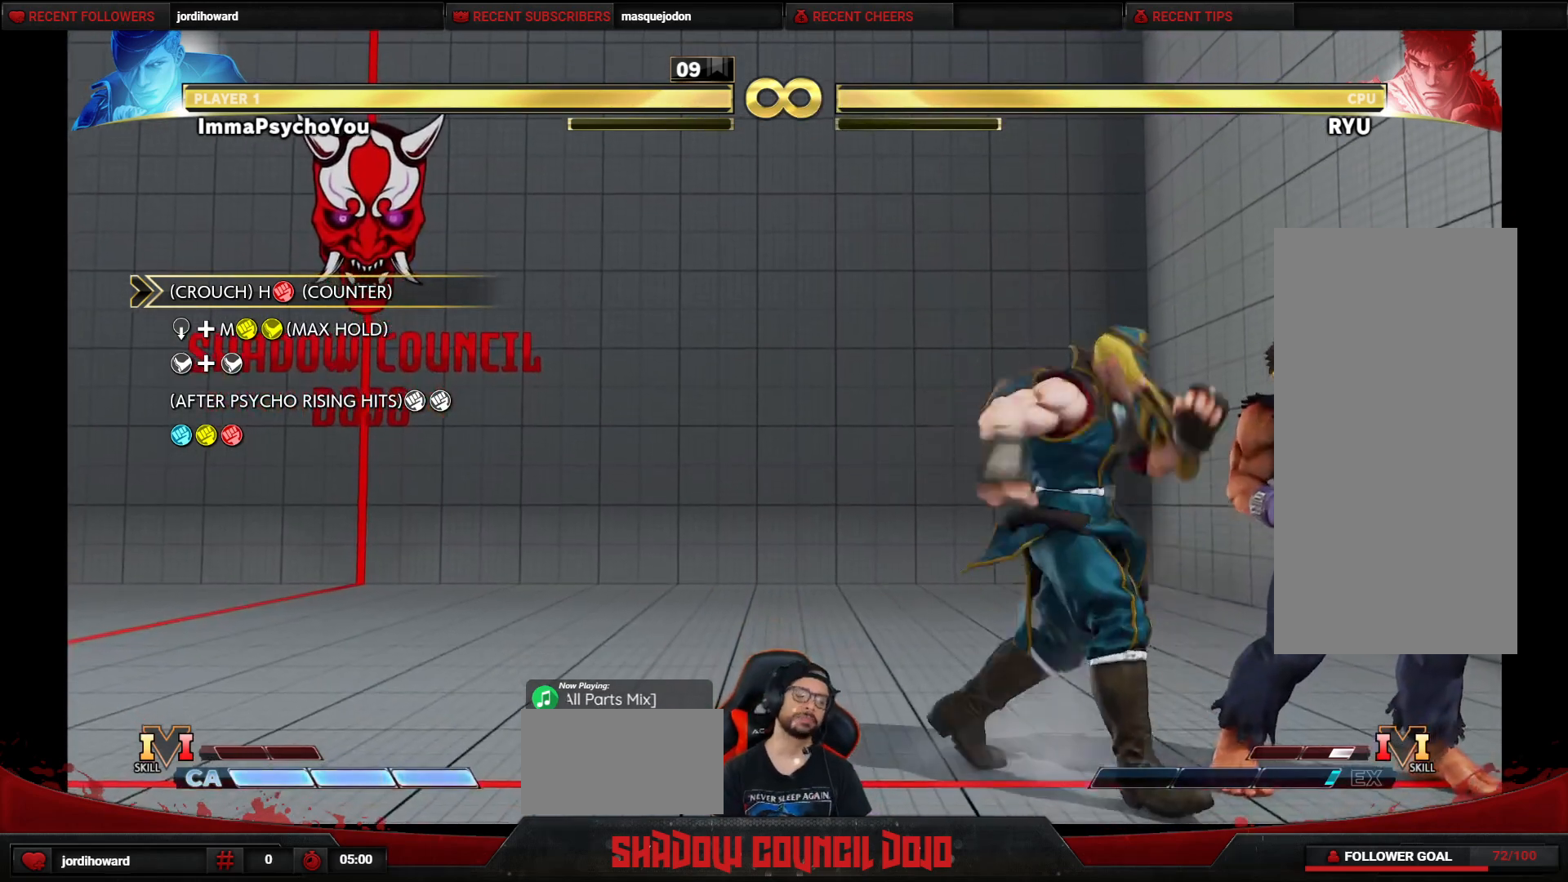
{"buttons": [], "events": []}
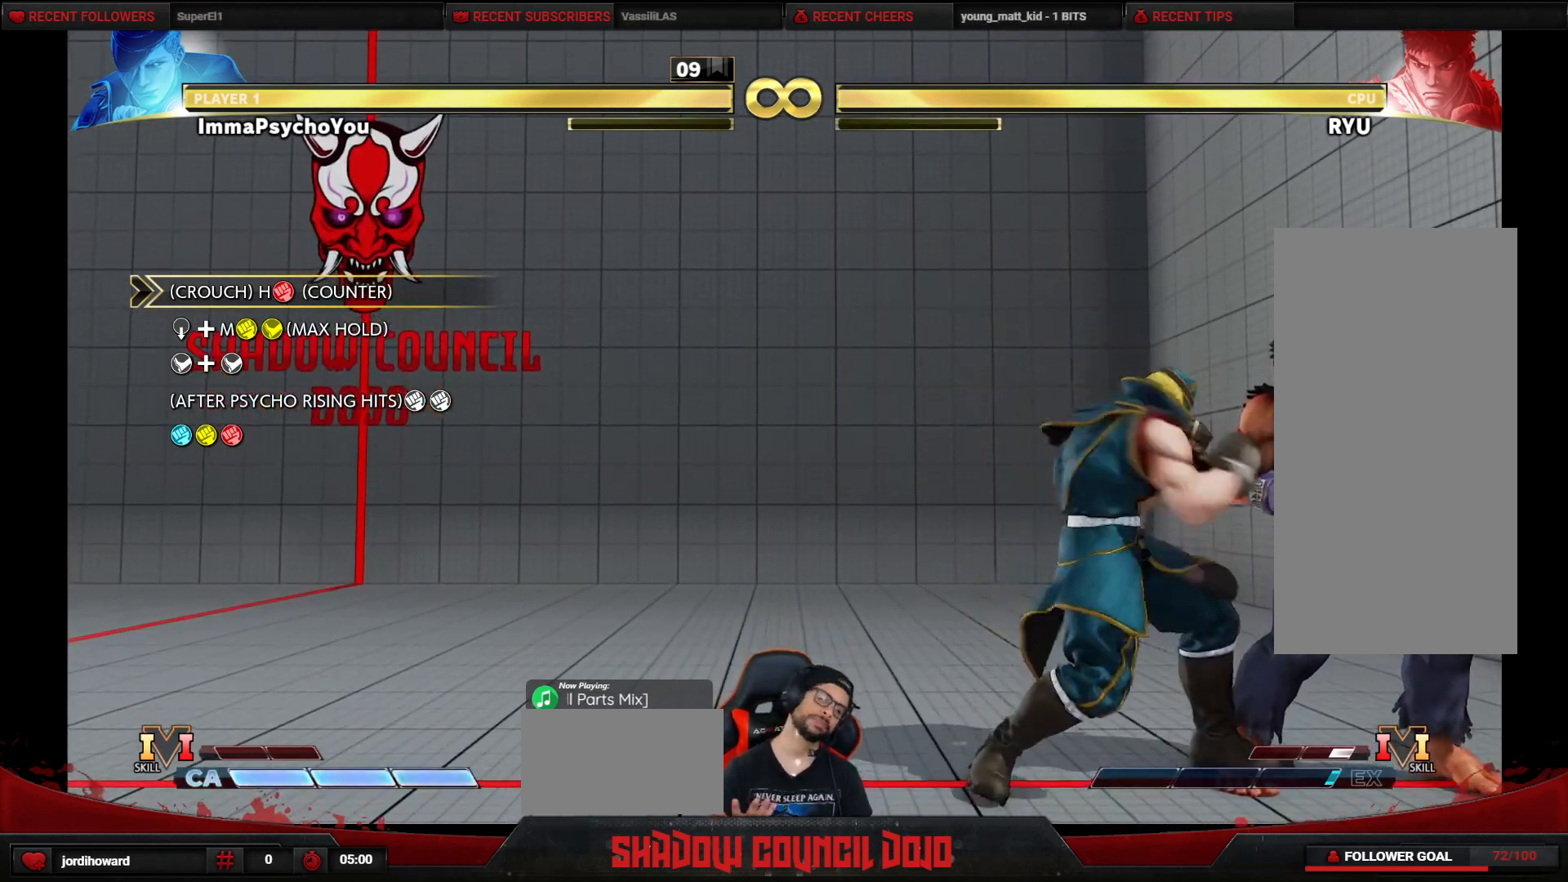
{"buttons": [], "events": []}
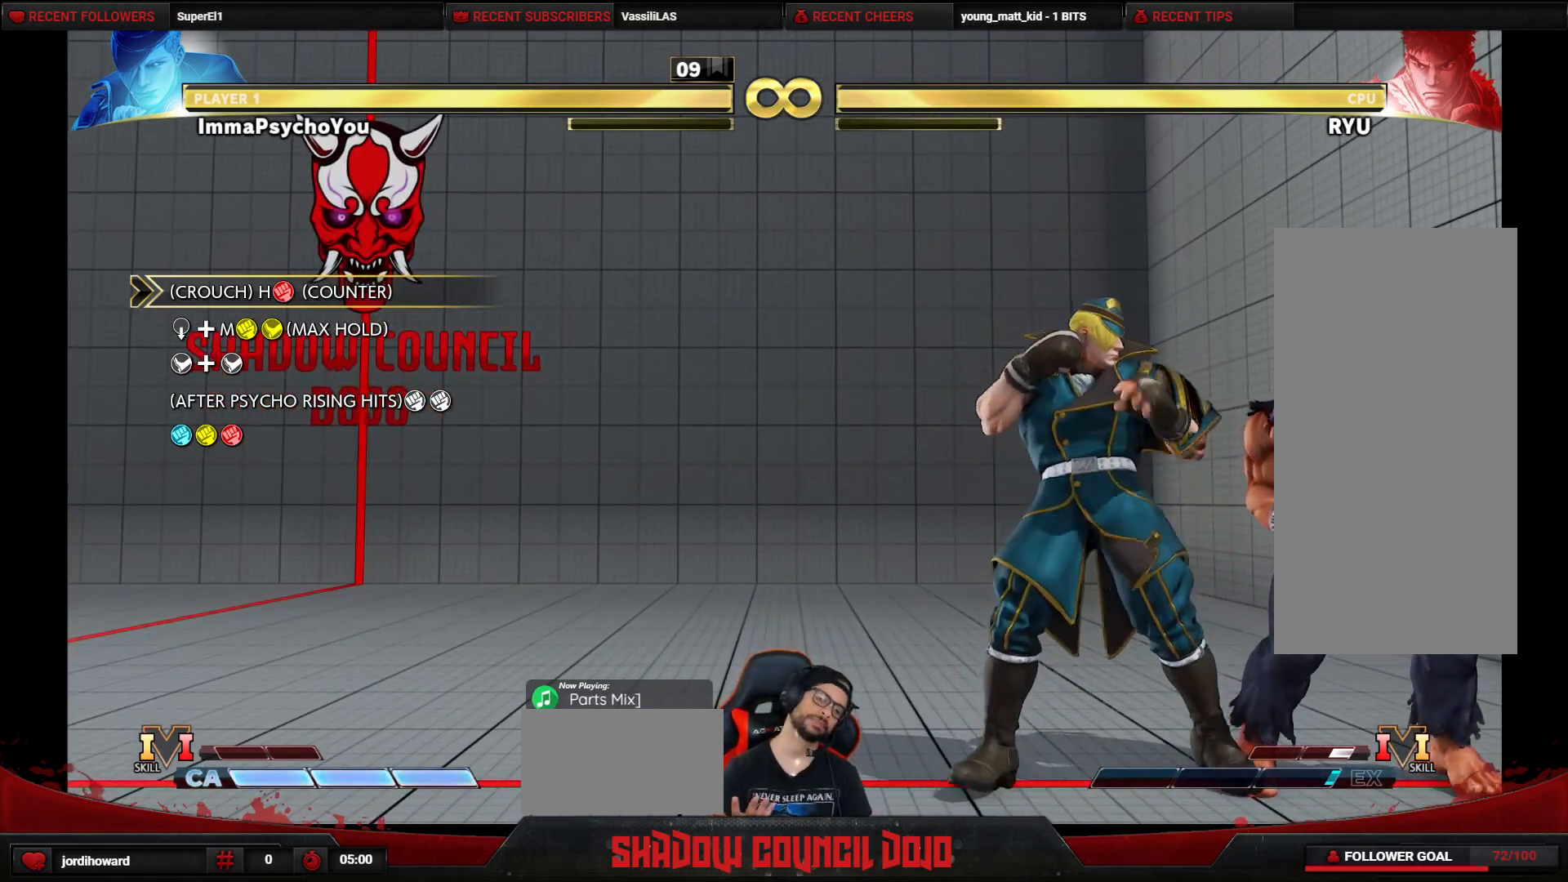
{"buttons": [], "events": []}
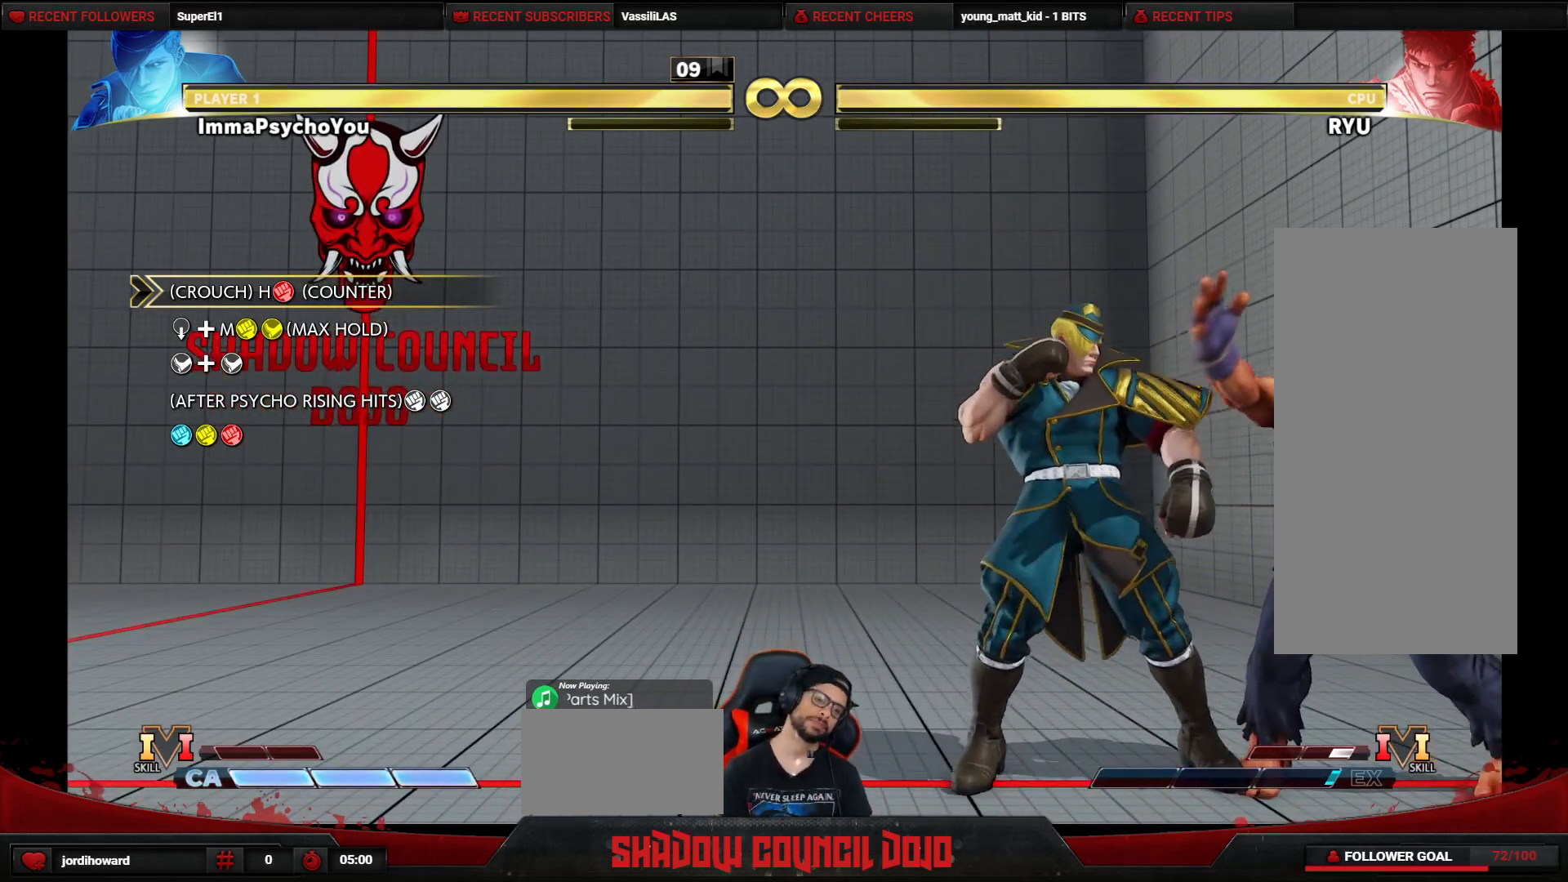
{"buttons": ["DPAD_UP", "DPAD_RIGHT"], "events": [[333, "DPAD_RIGHT", "down"], [483, "DPAD_UP", "down"]]}
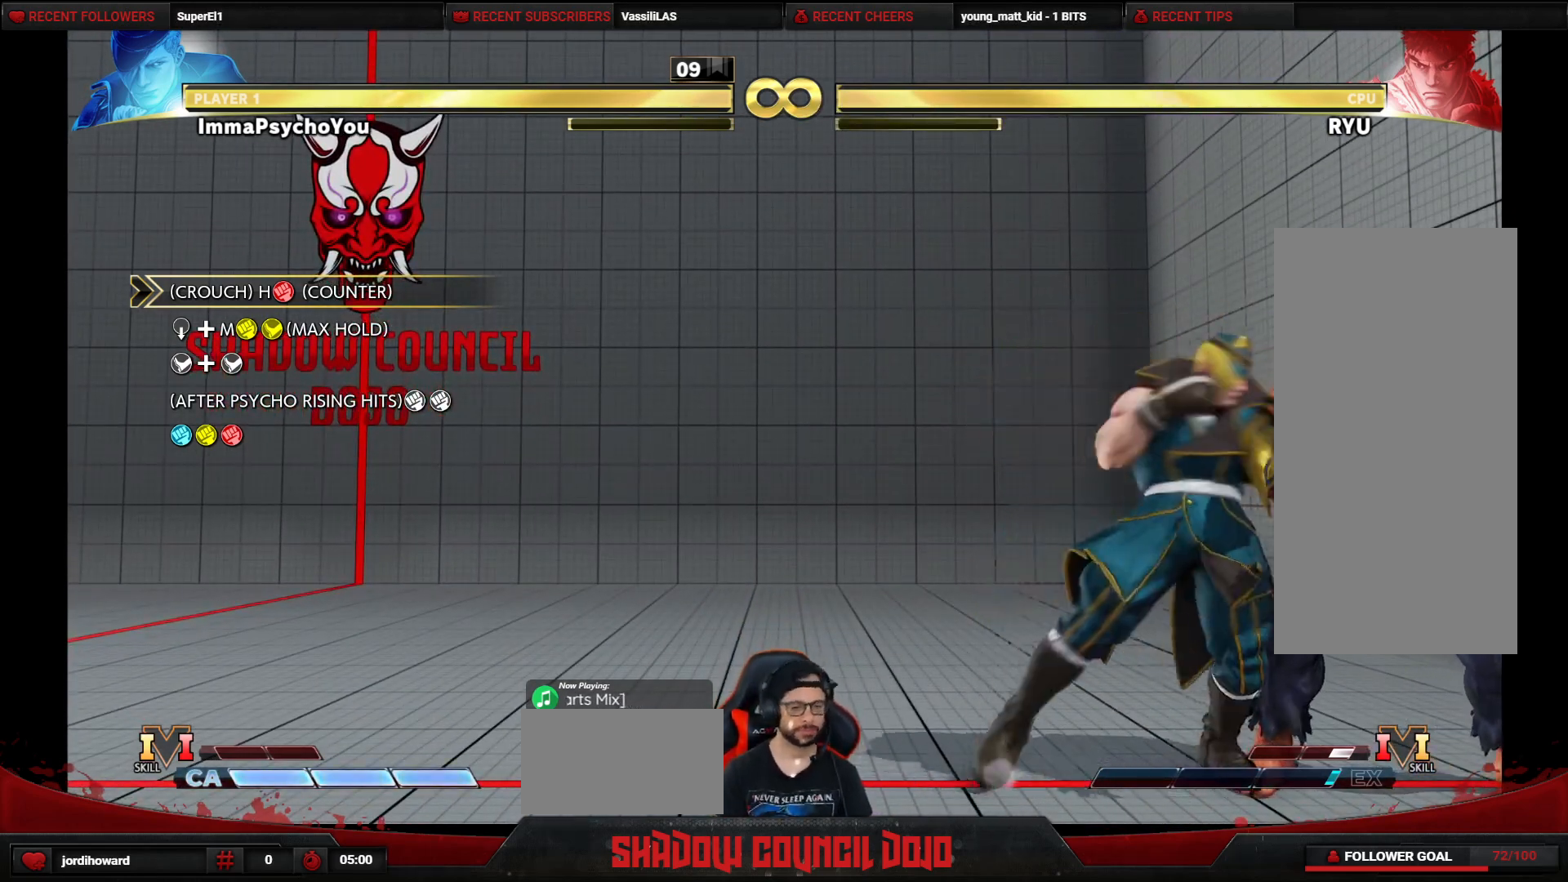
{"buttons": [], "events": [[183, "DPAD_UP", "up"], [283, "DPAD_RIGHT", "up"]]}
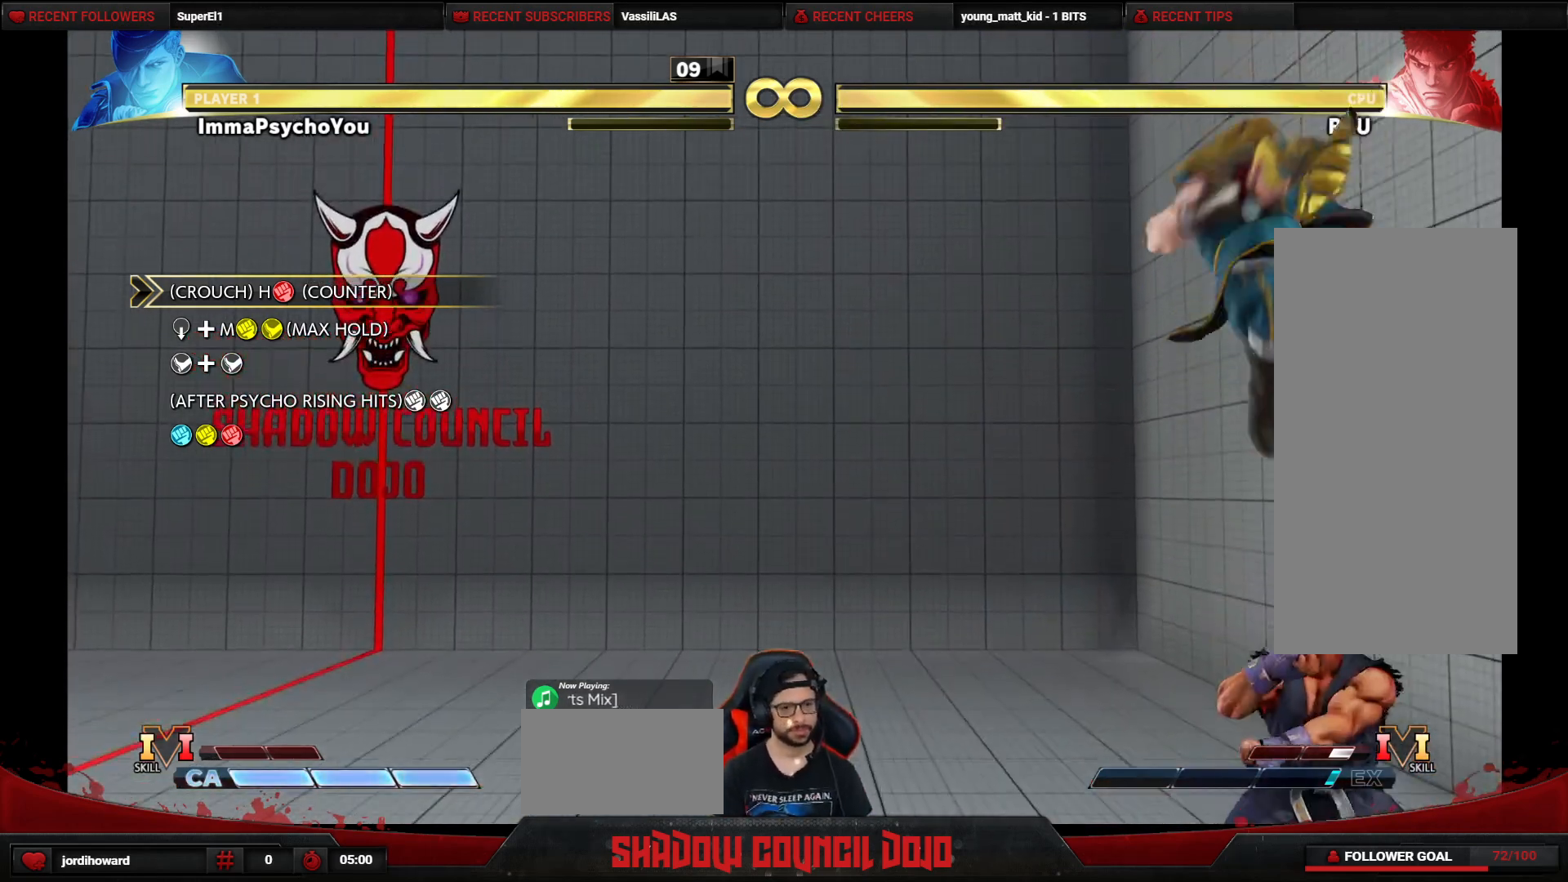
{"buttons": ["DPAD_UP", "DPAD_LEFT"], "events": [[167, "DPAD_LEFT", "down"], [233, "DPAD_UP", "down"]]}
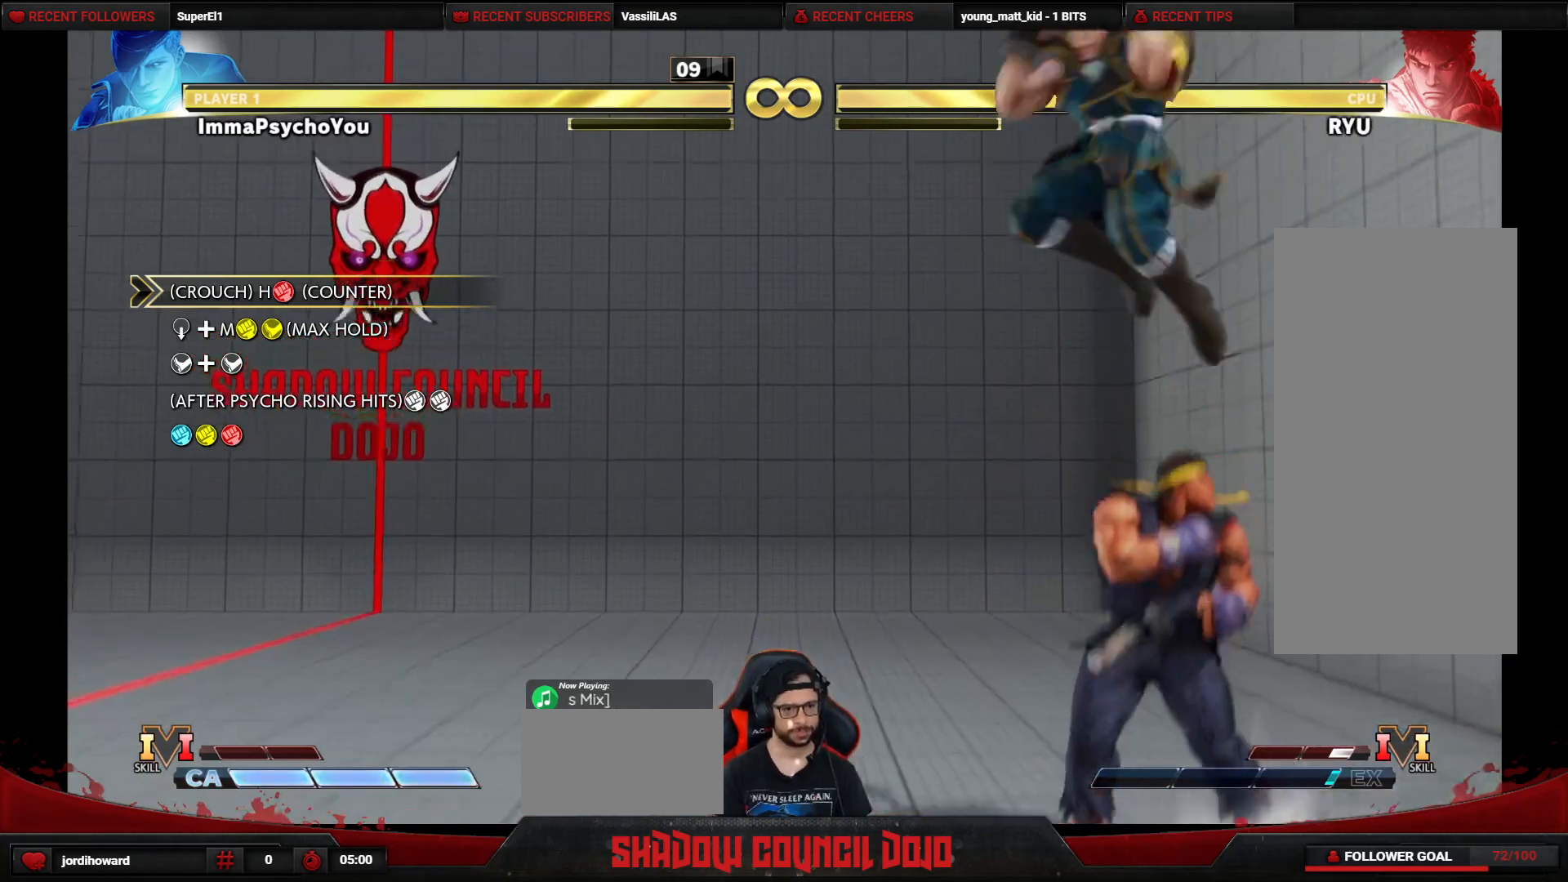
{"buttons": ["DPAD_RIGHT"], "events": [[117, "DPAD_LEFT", "up"], [133, "DPAD_UP", "up"], [383, "DPAD_RIGHT", "down"]]}
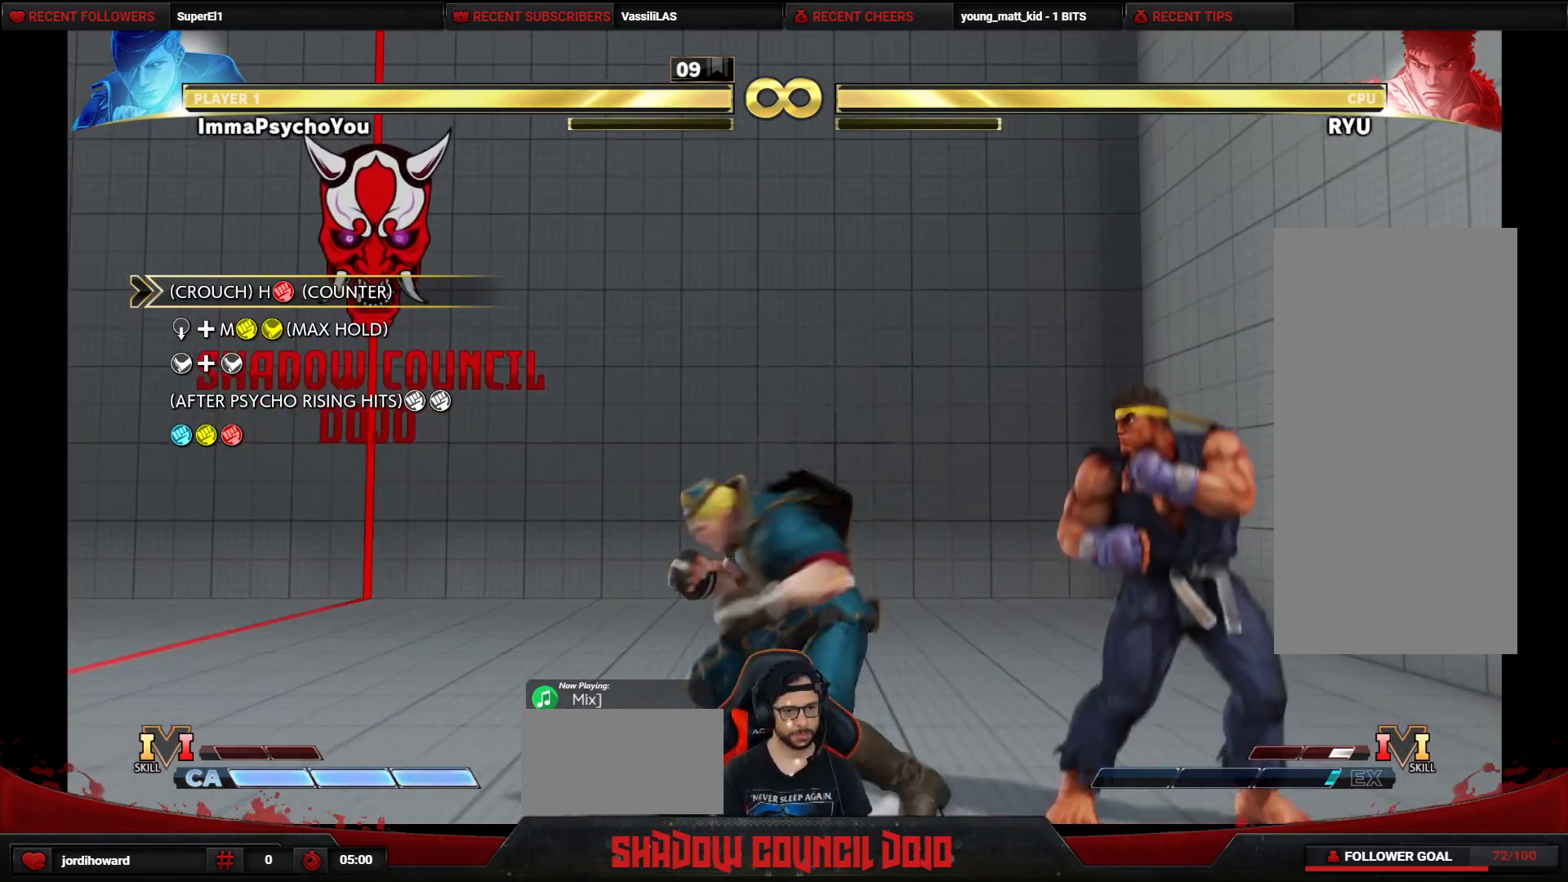
{"buttons": ["DPAD_RIGHT"], "events": []}